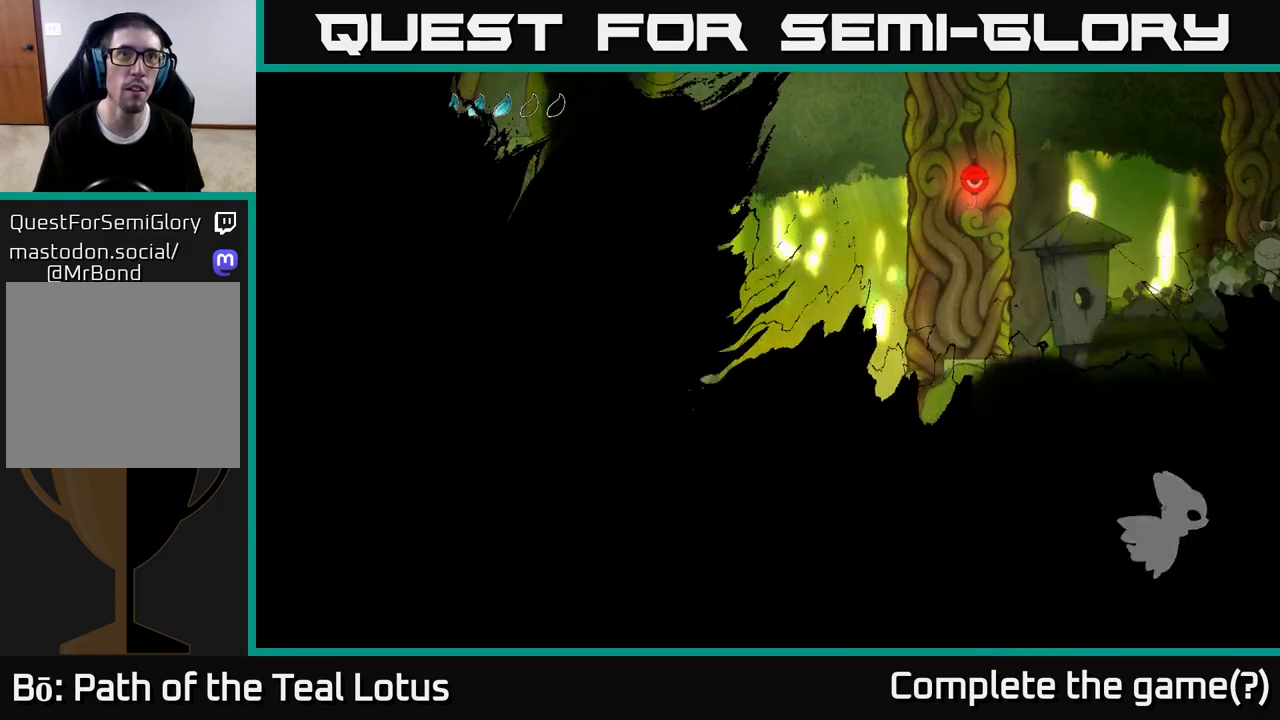
Gameplay with a controller (Xbox layout); each line is a JSON object with the inputs held at the frame after it (dt_ms = milliseconds from this image to that frame). "events" lists button and stick changes between this image and that frame as [ms after this image, input, new state], when the widget could be followed in between.
{"dt_ms": 500, "buttons": [], "left_stick": "left", "right_stick": "center", "events": []}
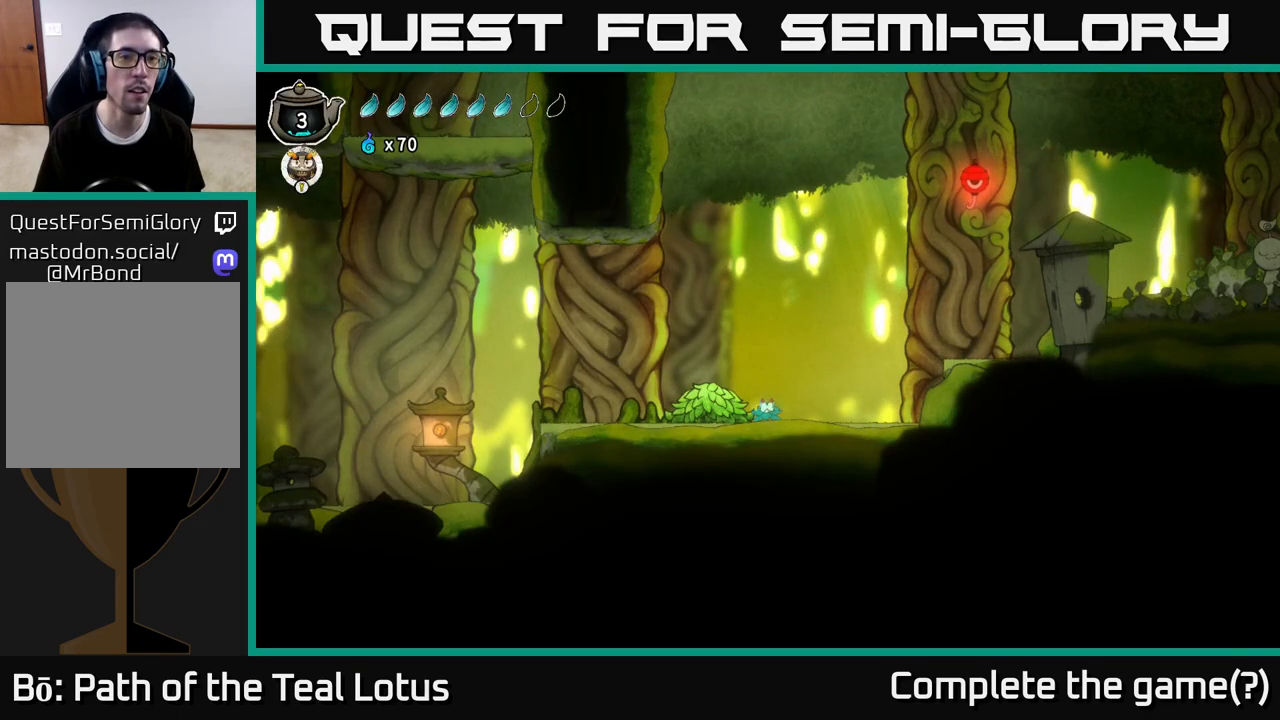
{"dt_ms": 500, "buttons": [], "left_stick": "left", "right_stick": "center", "events": []}
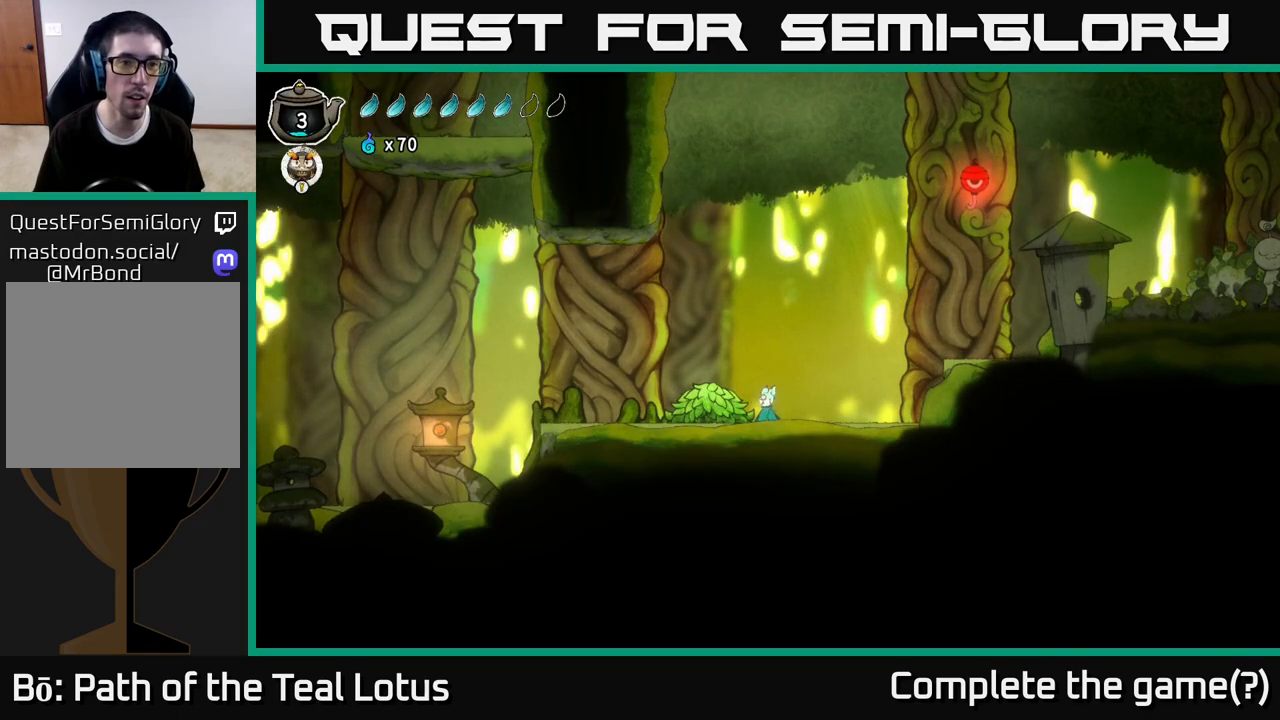
{"dt_ms": 500, "buttons": [], "left_stick": "center", "right_stick": "center", "events": [[33, "left_stick", "center"], [133, "SELECT", "down"], [300, "SELECT", "up"]]}
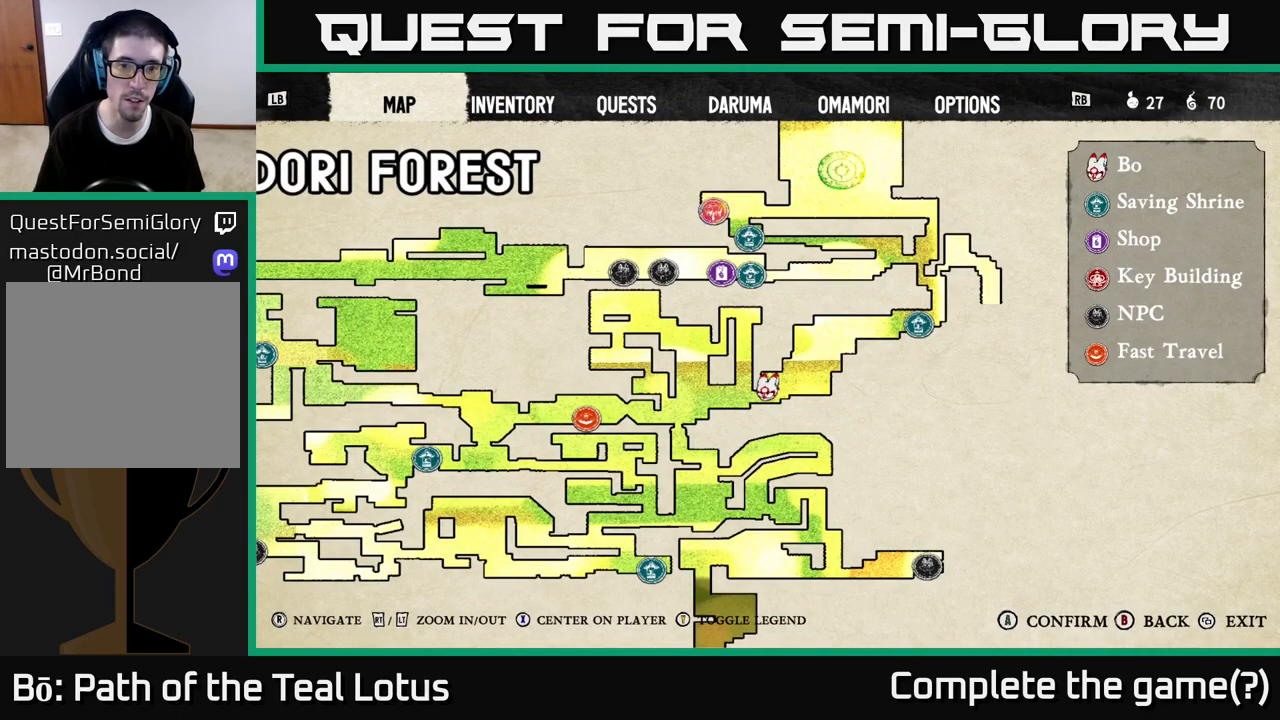
{"dt_ms": 500, "buttons": [], "left_stick": "left", "right_stick": "center", "events": [[283, "SELECT", "down"], [367, "SELECT", "up"], [483, "left_stick", "left"]]}
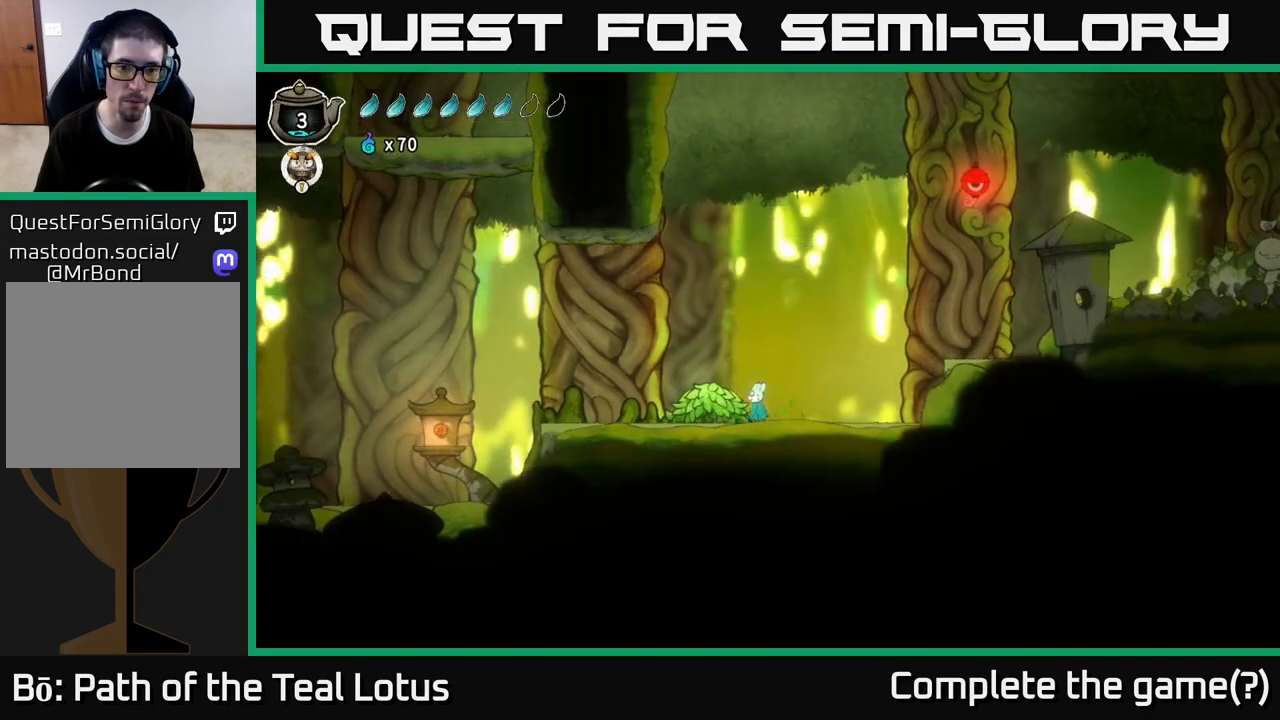
{"dt_ms": 500, "buttons": ["A", "R2"], "left_stick": "left", "right_stick": "center", "events": [[250, "R2", "down"], [467, "A", "down"]]}
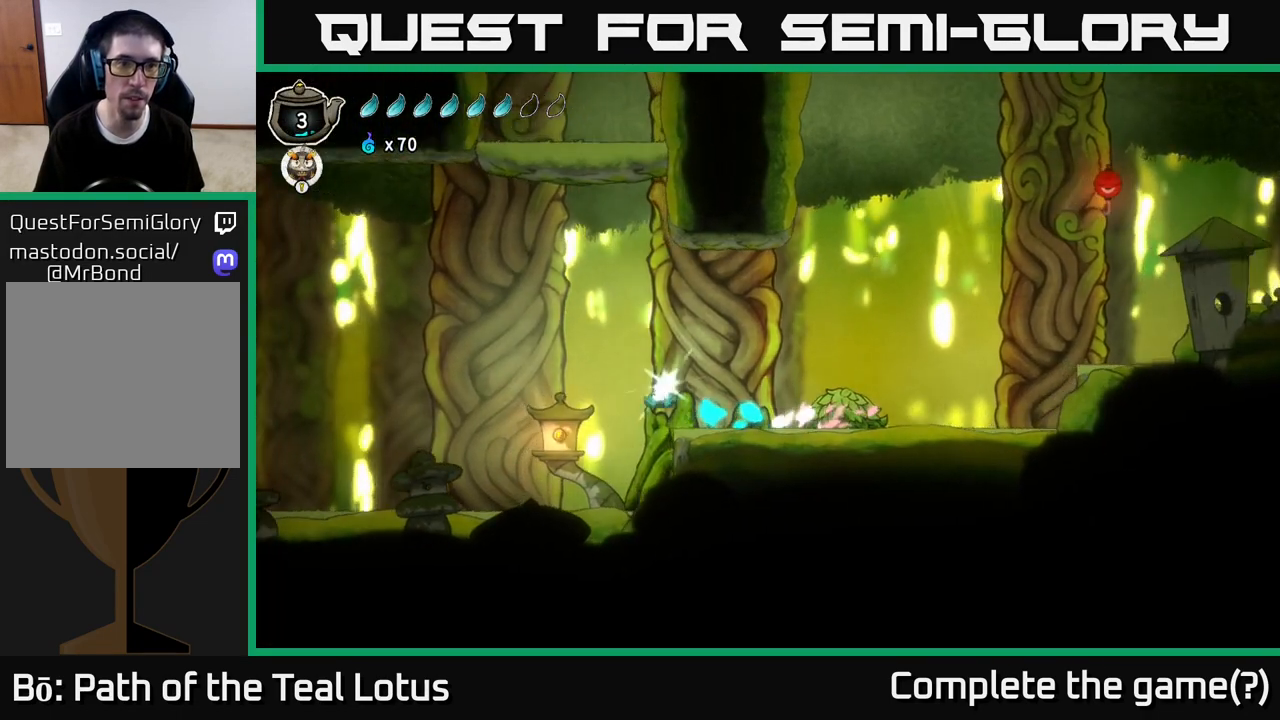
{"dt_ms": 500, "buttons": ["A", "R2"], "left_stick": "left", "right_stick": "center", "events": []}
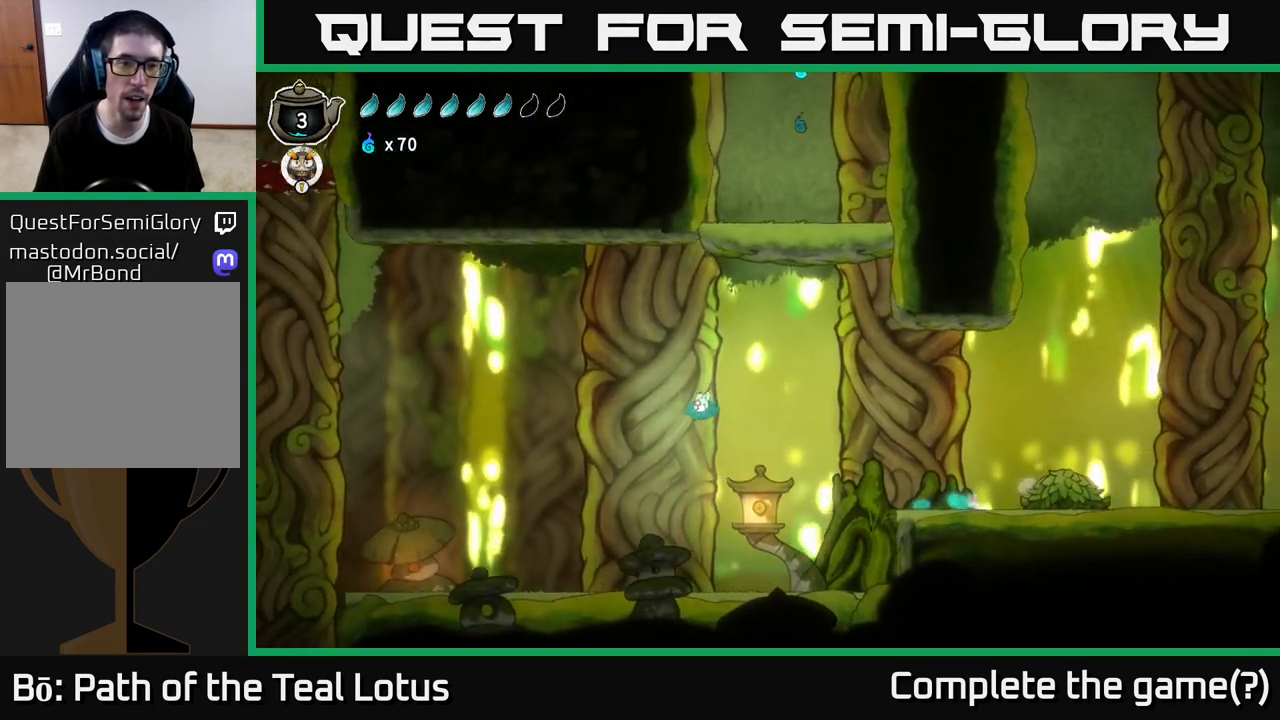
{"dt_ms": 500, "buttons": [], "left_stick": "left", "right_stick": "center", "events": [[167, "A", "up"], [183, "R2", "up"]]}
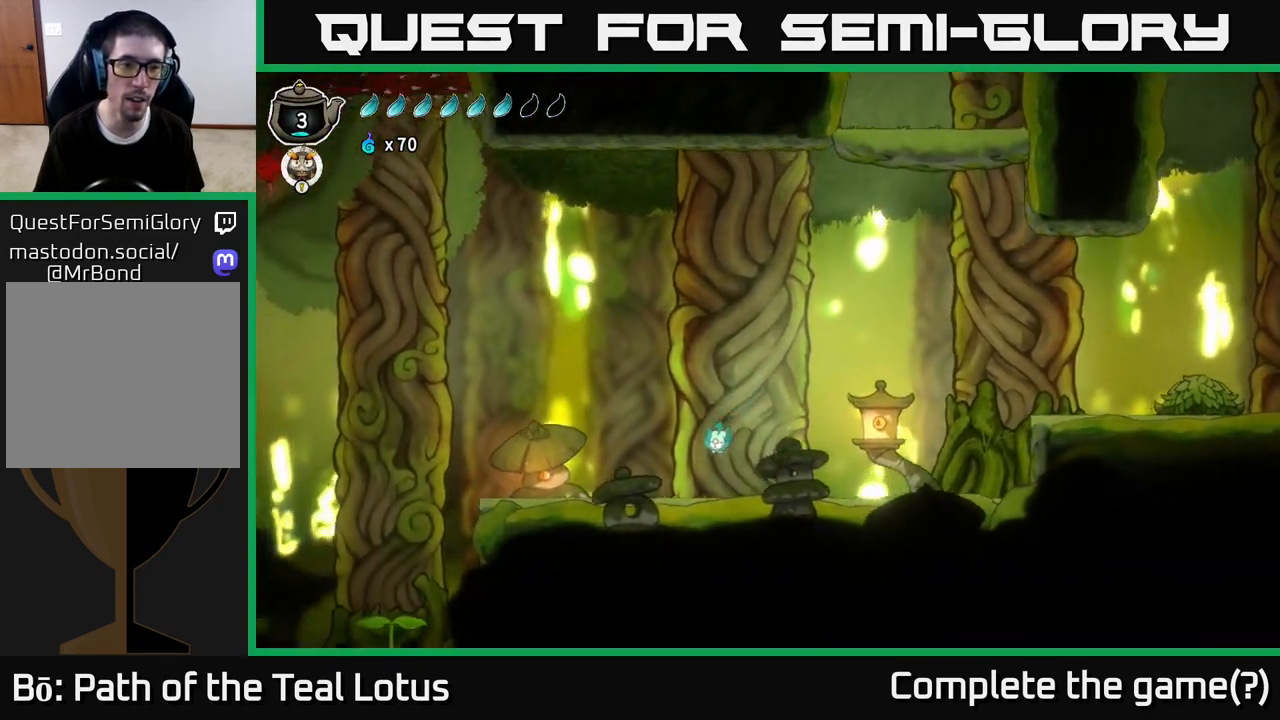
{"dt_ms": 500, "buttons": ["A"], "left_stick": "up-left", "right_stick": "center", "events": [[333, "A", "down"], [467, "left_stick", "up-left"]]}
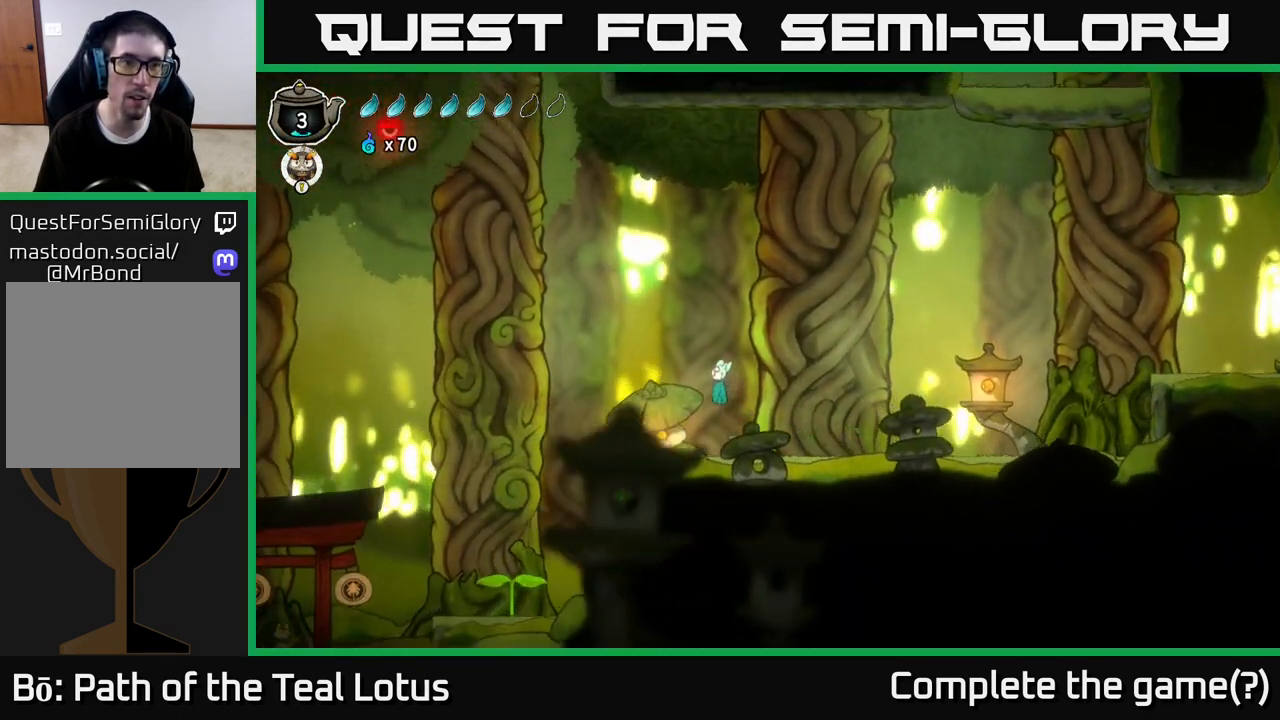
{"dt_ms": 500, "buttons": [], "left_stick": "center", "right_stick": "up-left", "events": [[33, "A", "up"], [83, "left_stick", "up"], [183, "right_stick", "up-left"], [250, "left_stick", "center"]]}
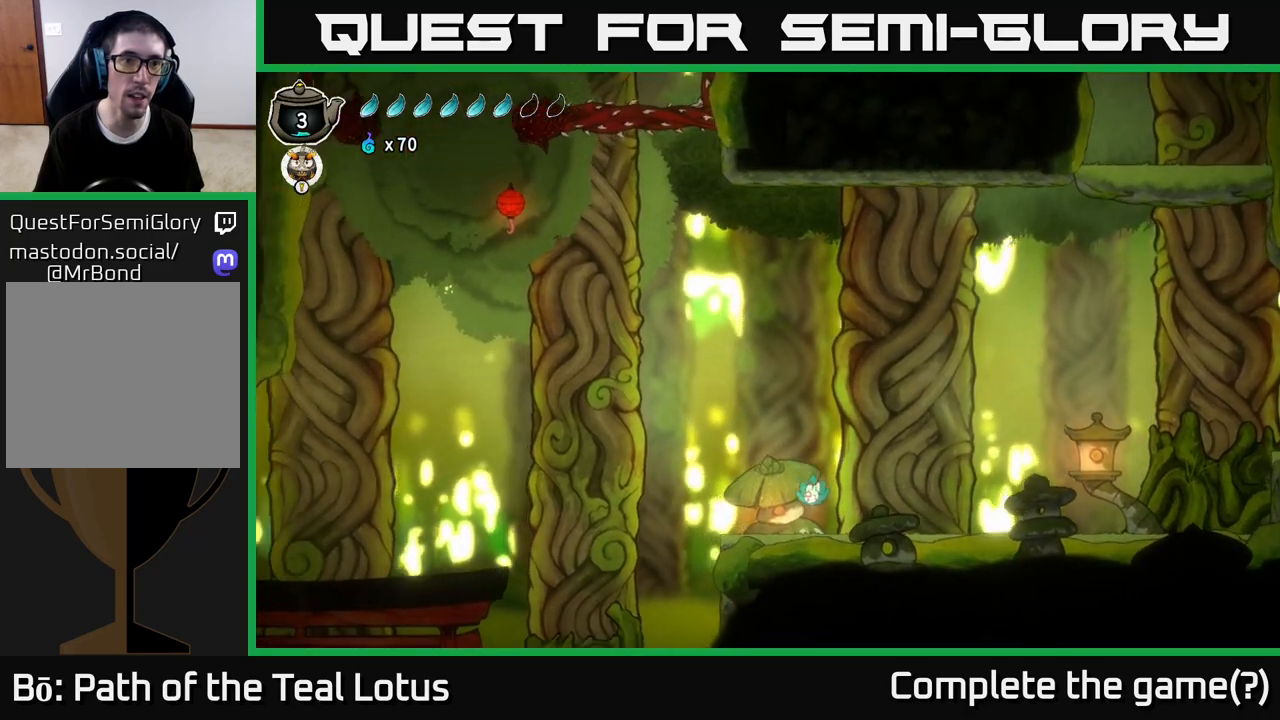
{"dt_ms": 500, "buttons": ["A"], "left_stick": "left", "right_stick": "center", "events": [[217, "left_stick", "left"], [217, "right_stick", "center"], [400, "A", "down"]]}
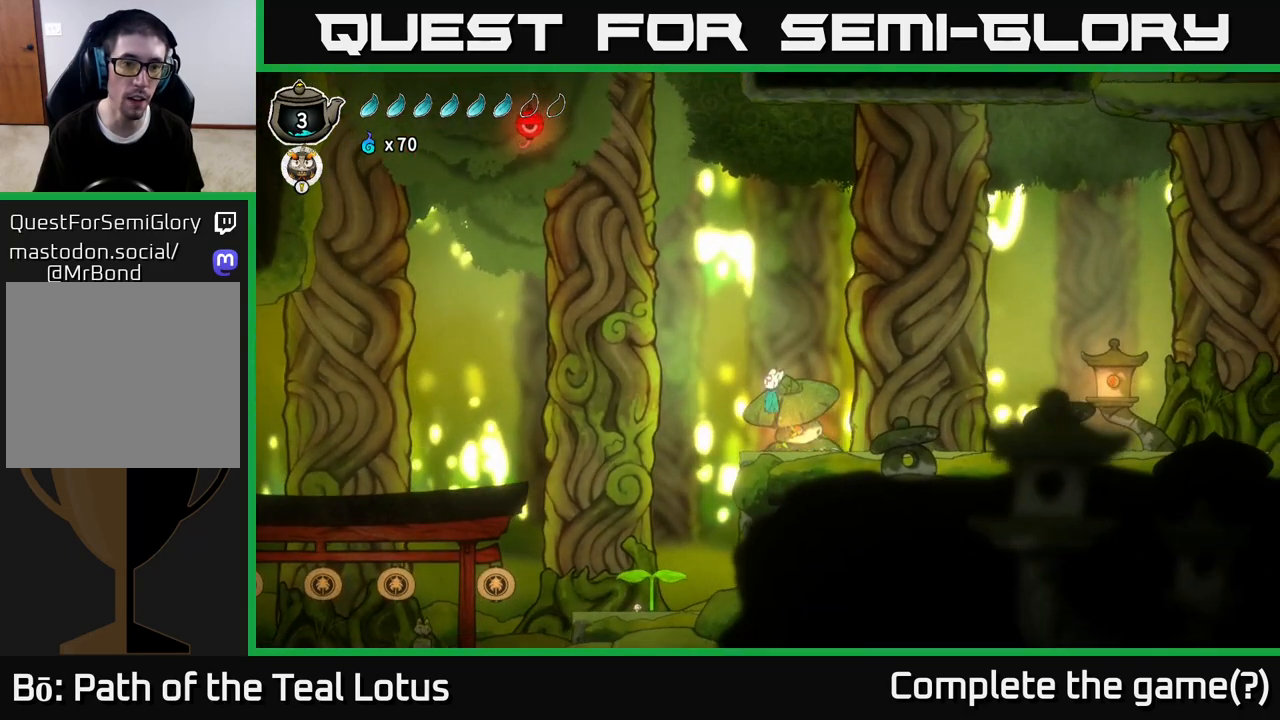
{"dt_ms": 500, "buttons": ["A"], "left_stick": "up-left", "right_stick": "center", "events": [[333, "left_stick", "up-left"]]}
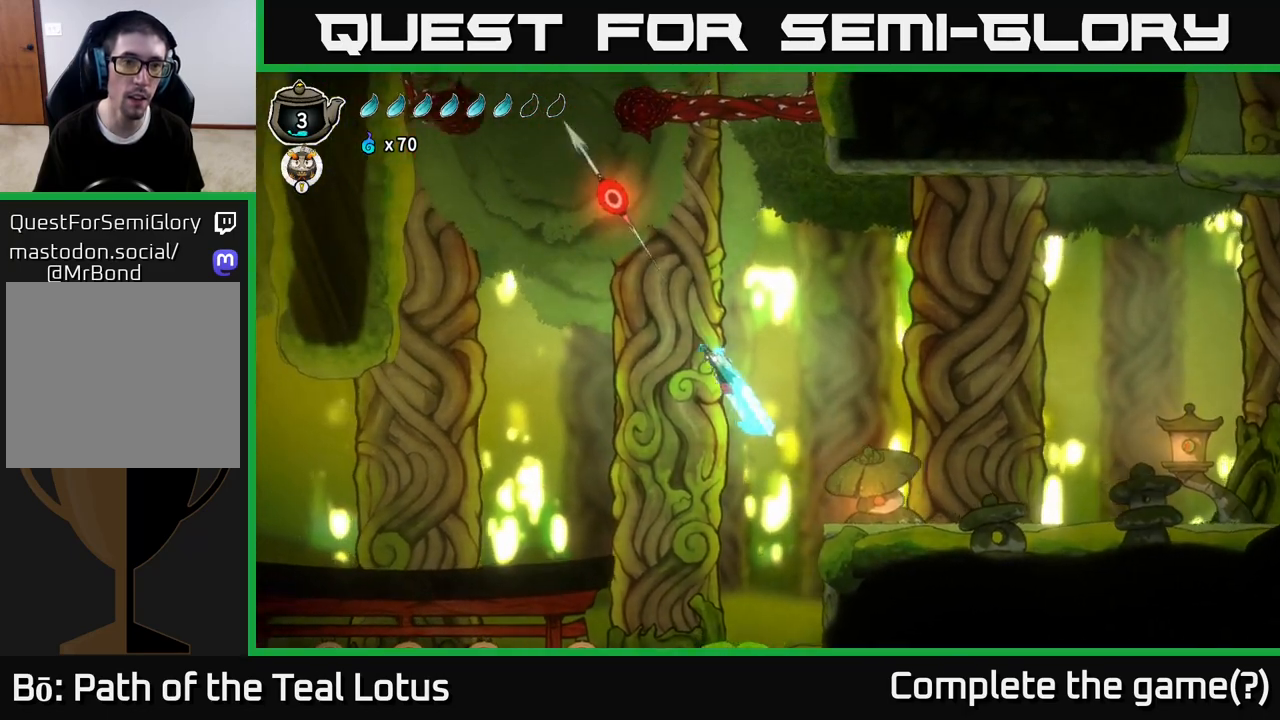
{"dt_ms": 500, "buttons": [], "left_stick": "up-left", "right_stick": "center", "events": [[433, "A", "up"]]}
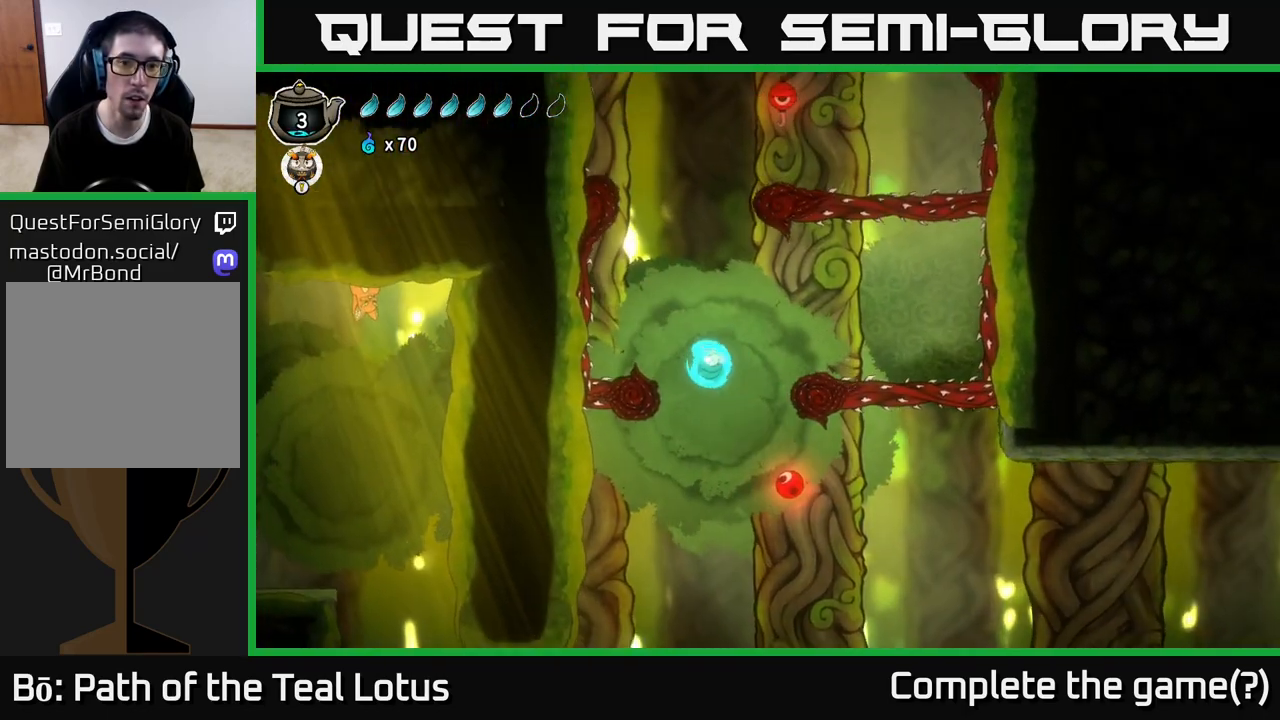
{"dt_ms": 500, "buttons": ["A"], "left_stick": "up", "right_stick": "center", "events": [[17, "left_stick", "up"], [233, "A", "down"]]}
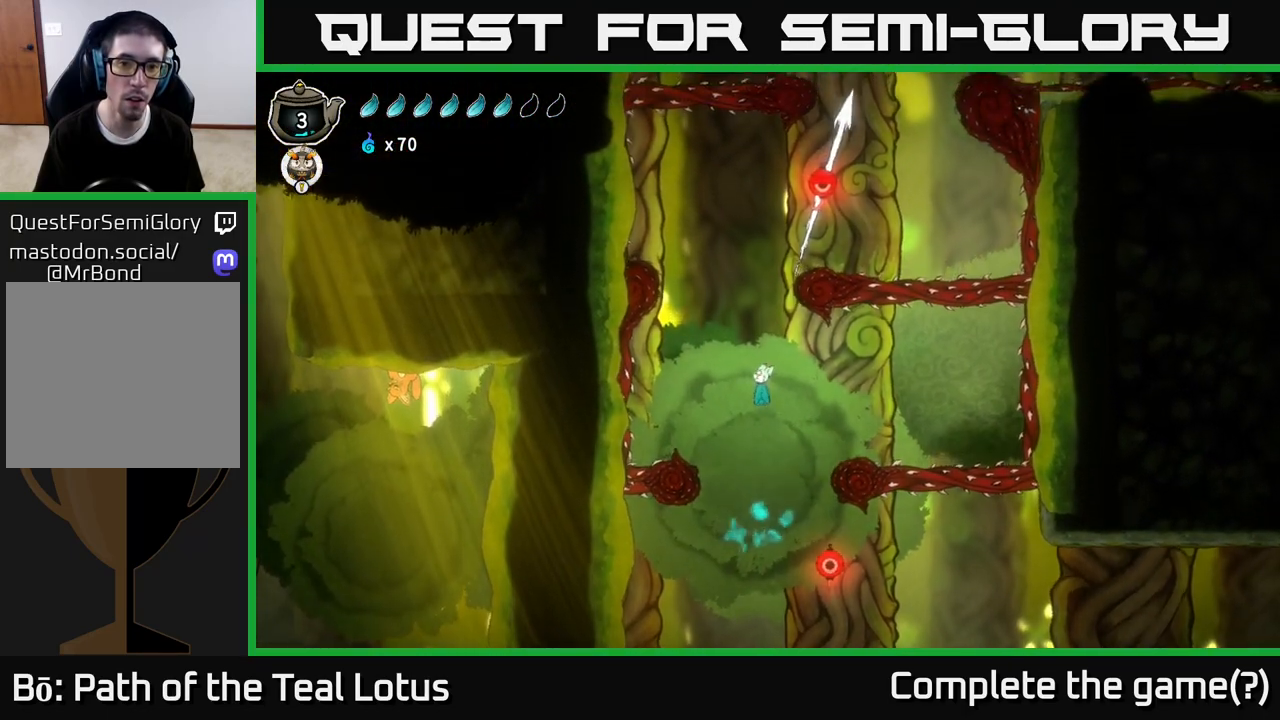
{"dt_ms": 500, "buttons": ["R1"], "left_stick": "up", "right_stick": "center"}
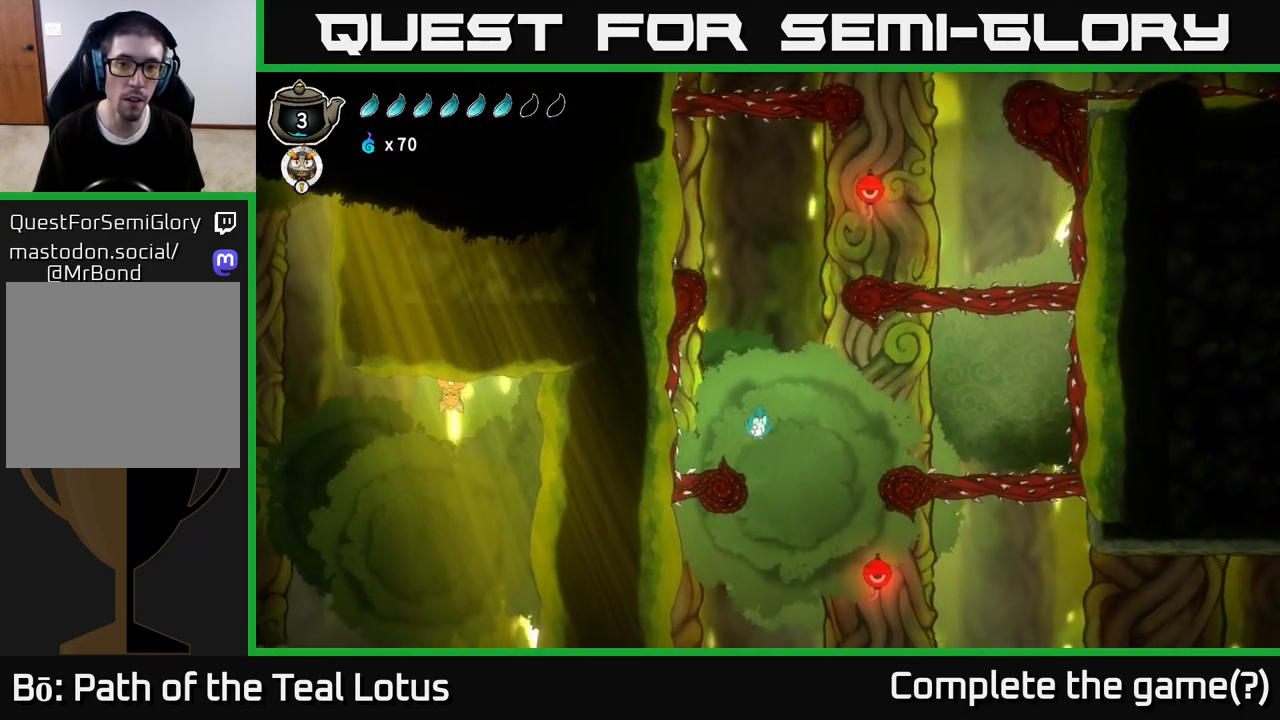
{"dt_ms": 500, "buttons": [], "left_stick": "up-right", "right_stick": "center", "events": [[67, "R1", "up"], [150, "A", "down"], [183, "left_stick", "up-right"], [333, "A", "up"]]}
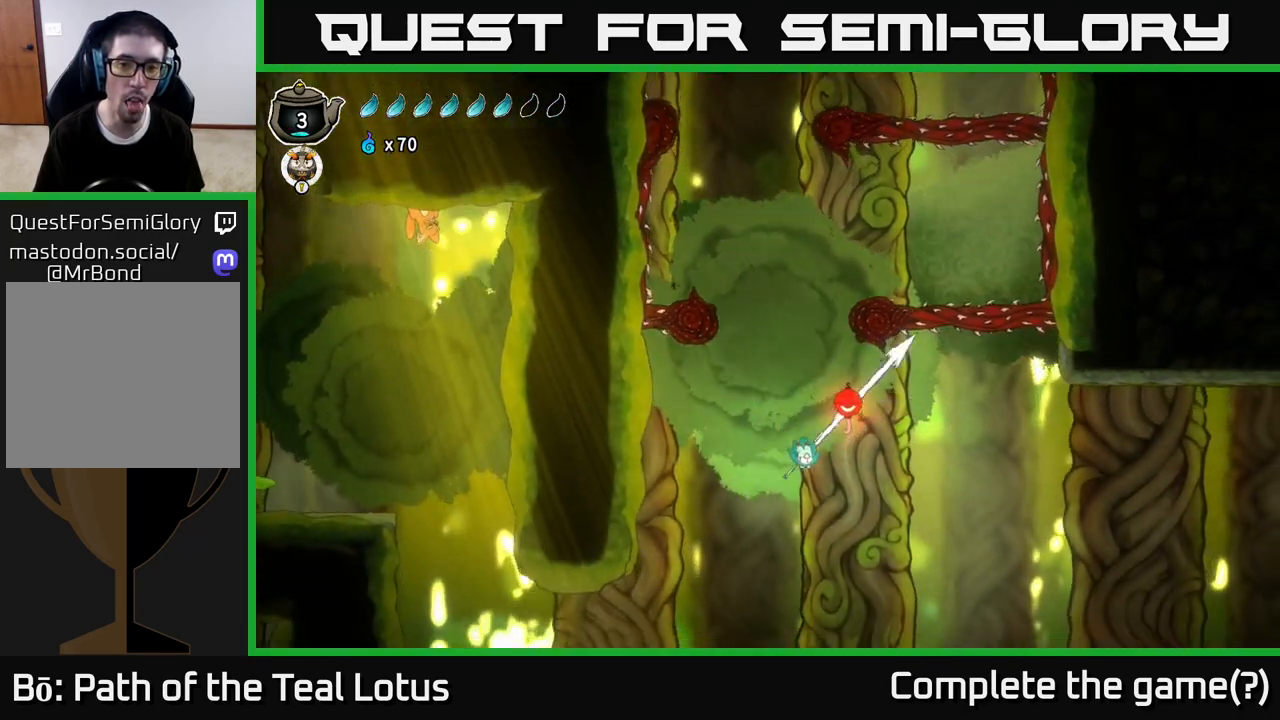
{"dt_ms": 500, "buttons": [], "left_stick": "up-left", "right_stick": "center", "events": [[167, "R1", "down"], [167, "left_stick", "up"], [350, "left_stick", "up-left"], [500, "R1", "up"]]}
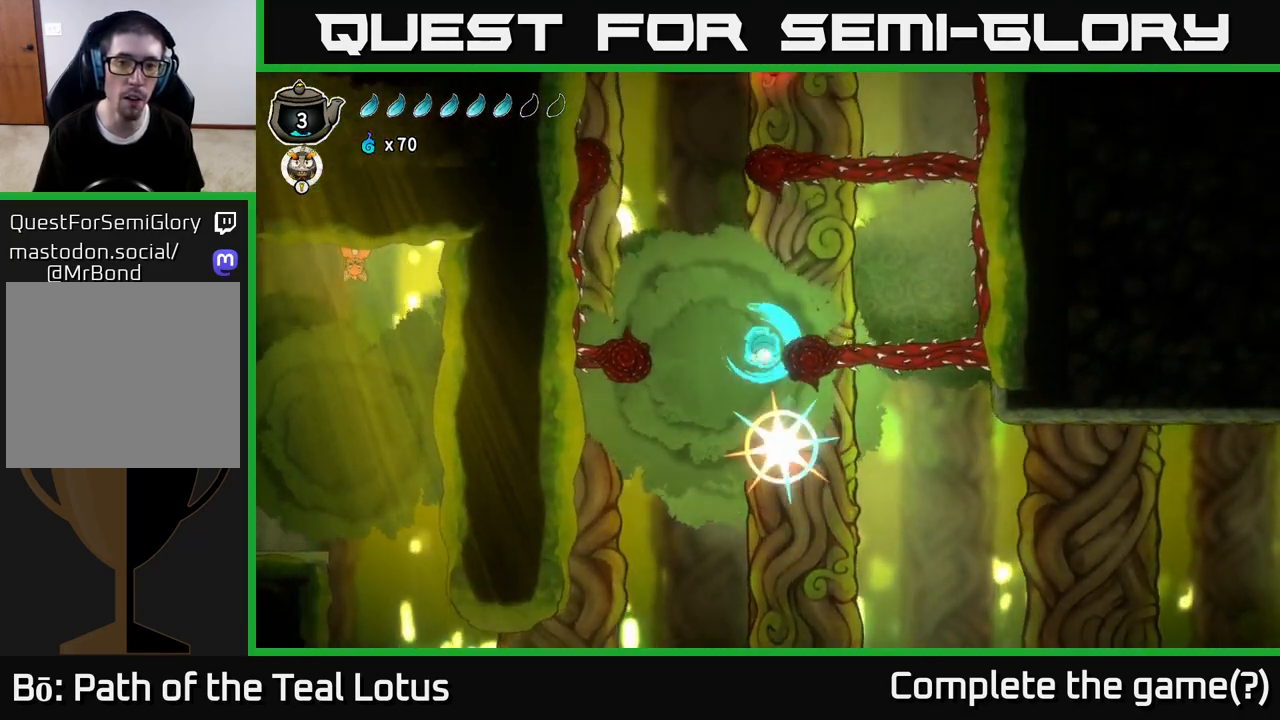
{"dt_ms": 500, "buttons": ["R1"], "left_stick": "up", "right_stick": "center", "events": [[417, "left_stick", "up"], [450, "R1", "down"]]}
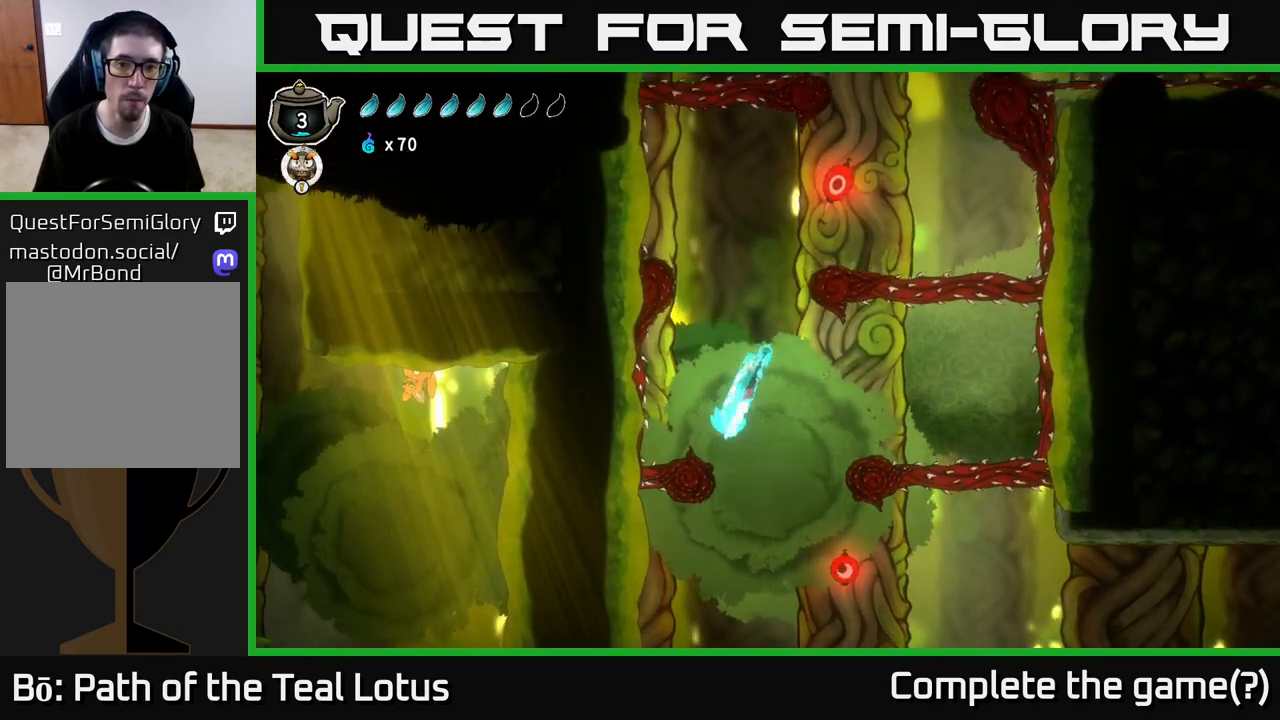
{"dt_ms": 500, "buttons": ["R1"], "left_stick": "up-right", "right_stick": "center", "events": [[400, "left_stick", "up-right"]]}
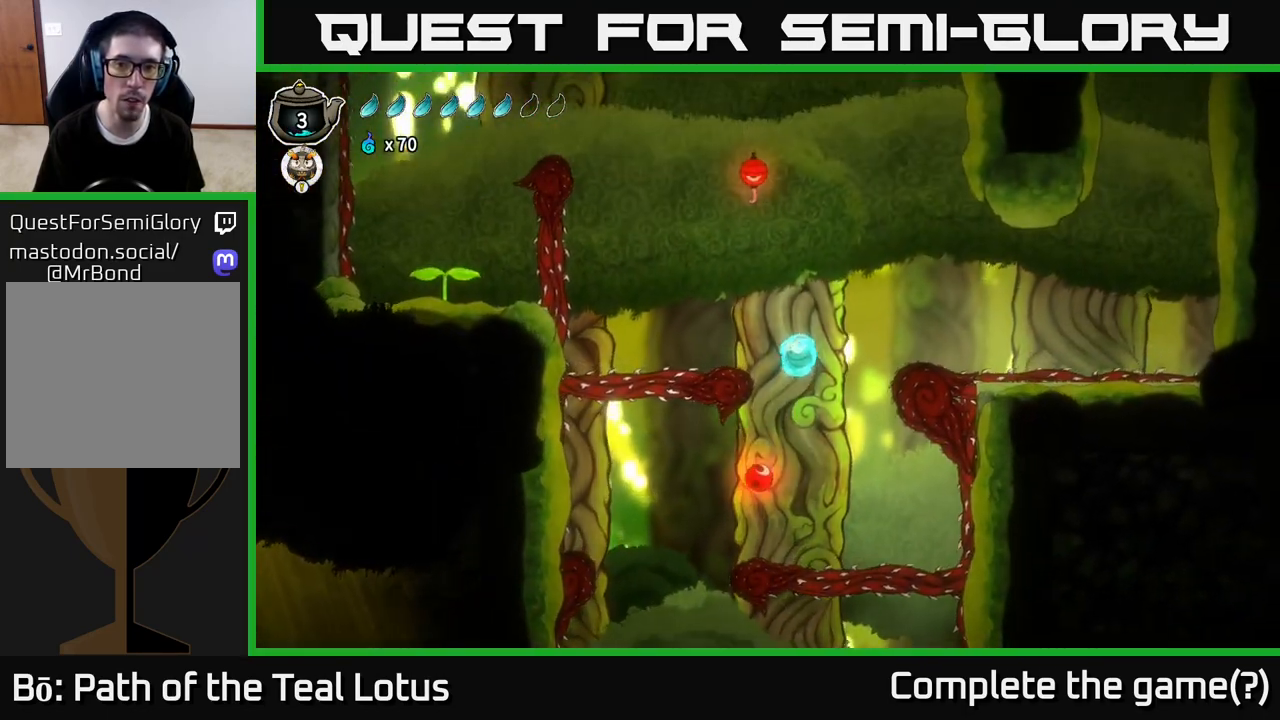
{"dt_ms": 500, "buttons": ["R2"], "left_stick": "up-left", "right_stick": "center", "events": [[50, "R1", "up"], [300, "R2", "down"], [483, "left_stick", "up-left"]]}
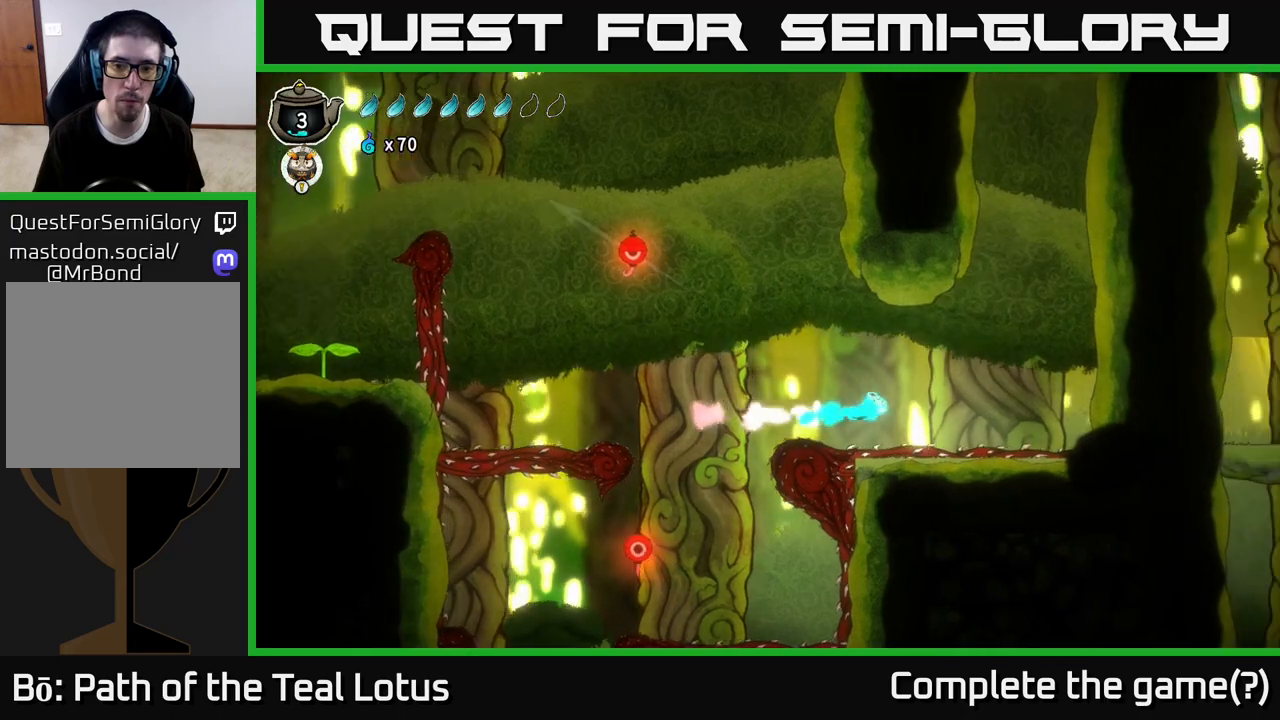
{"dt_ms": 500, "buttons": ["A", "L2"], "left_stick": "up-left", "right_stick": "center", "events": [[67, "A", "down"], [83, "R2", "up"], [417, "L2", "down"]]}
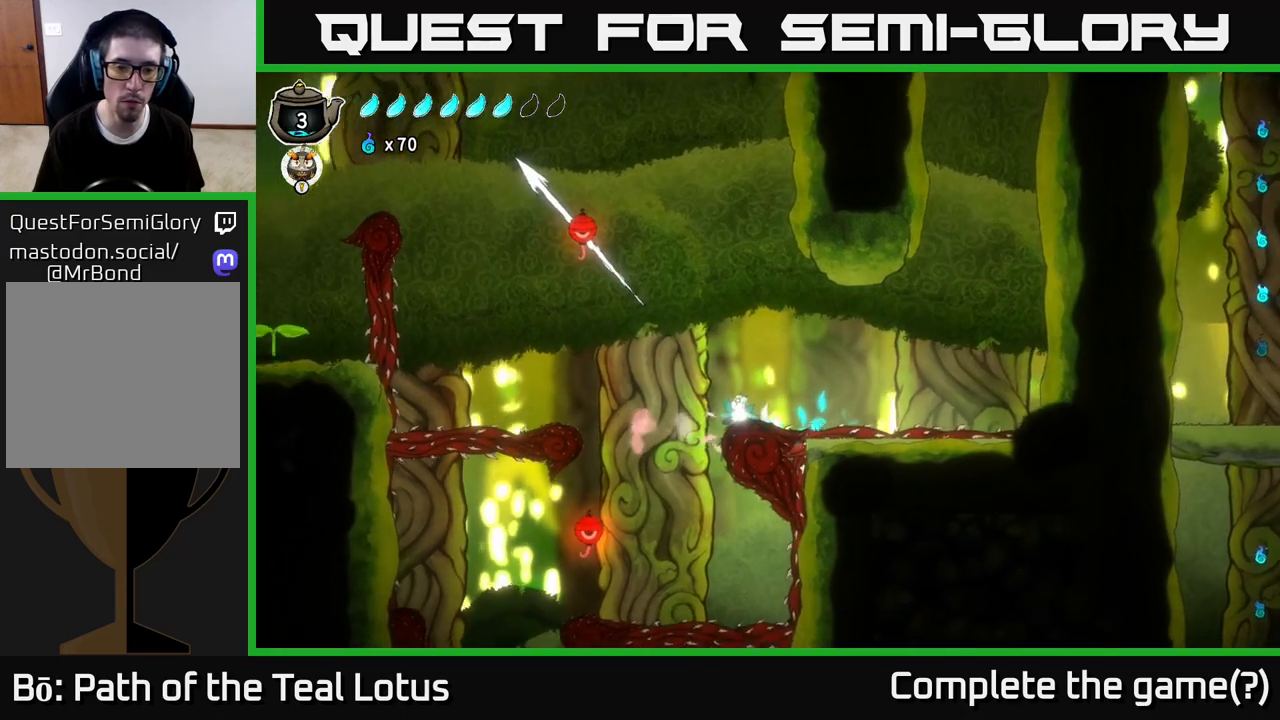
{"dt_ms": 1000, "buttons": [], "left_stick": "center", "right_stick": "center"}
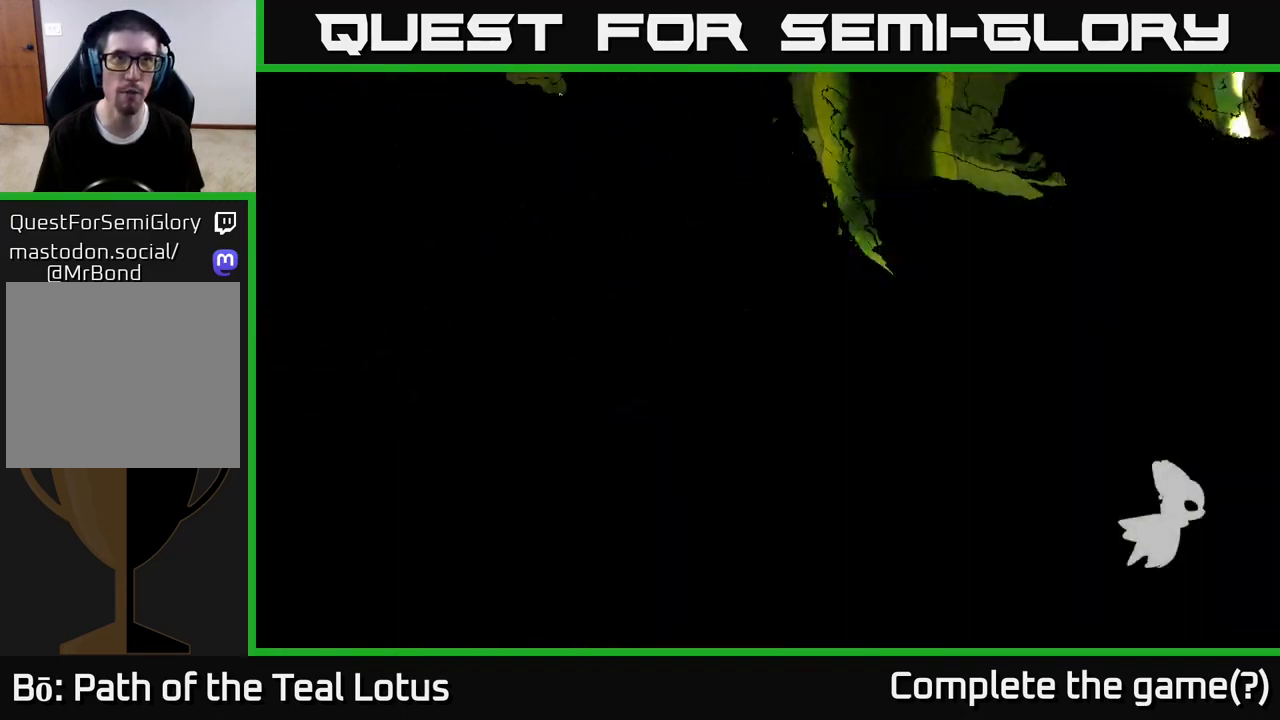
{"dt_ms": 500, "buttons": [], "left_stick": "left", "right_stick": "center", "events": [[267, "left_stick", "left"]]}
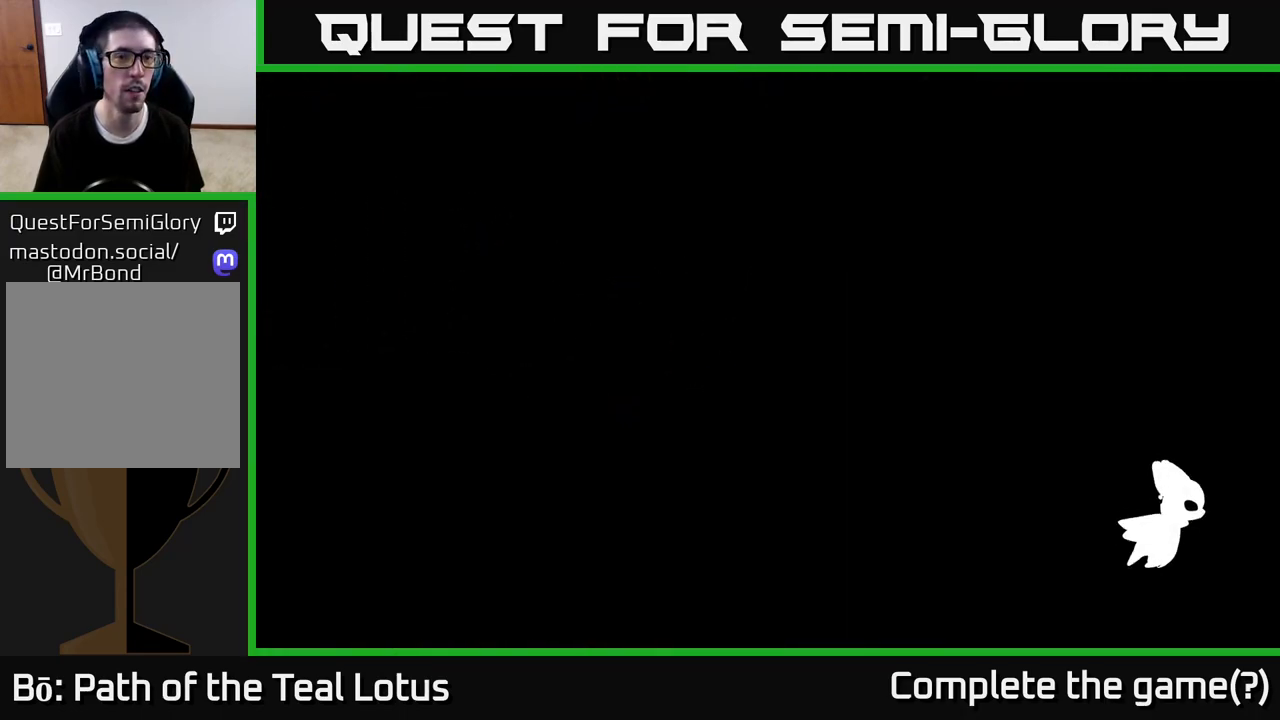
{"dt_ms": 500, "buttons": [], "left_stick": "center", "right_stick": "center", "events": [[17, "left_stick", "center"], [217, "left_stick", "down-left"], [433, "left_stick", "center"]]}
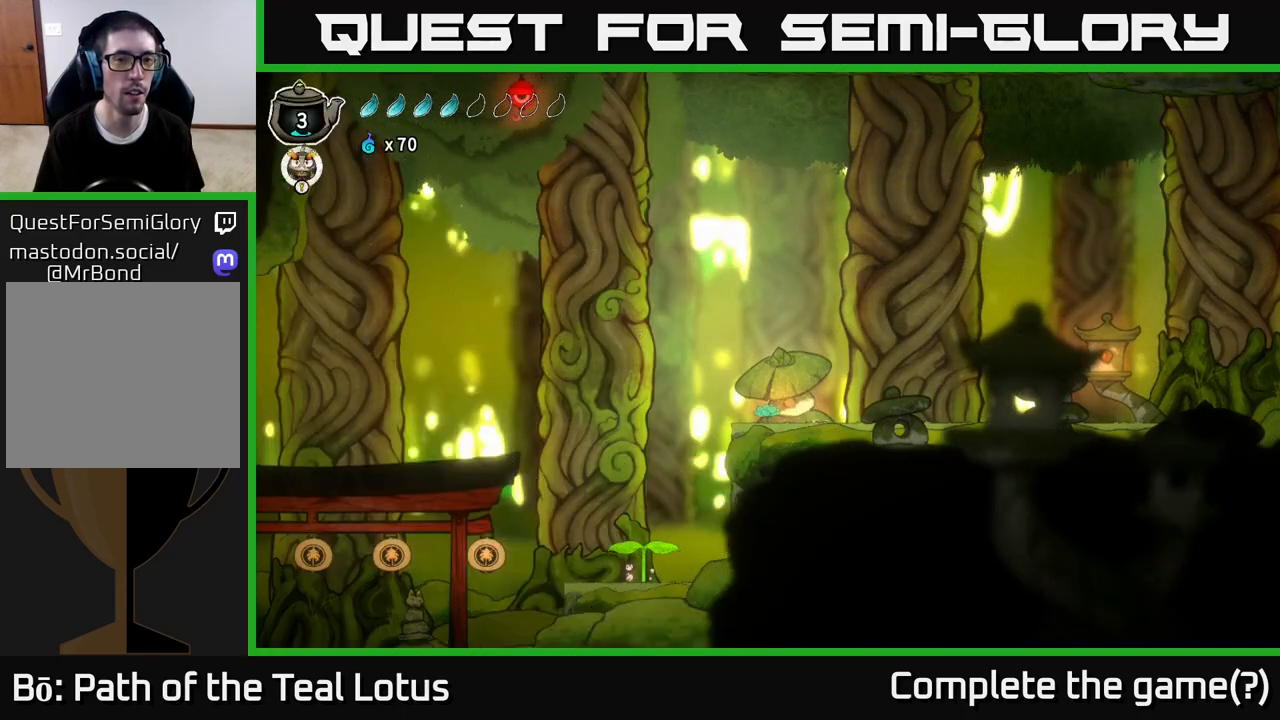
{"dt_ms": 500, "buttons": ["R2"], "left_stick": "left", "right_stick": "center", "events": [[50, "left_stick", "left"], [417, "R2", "down"]]}
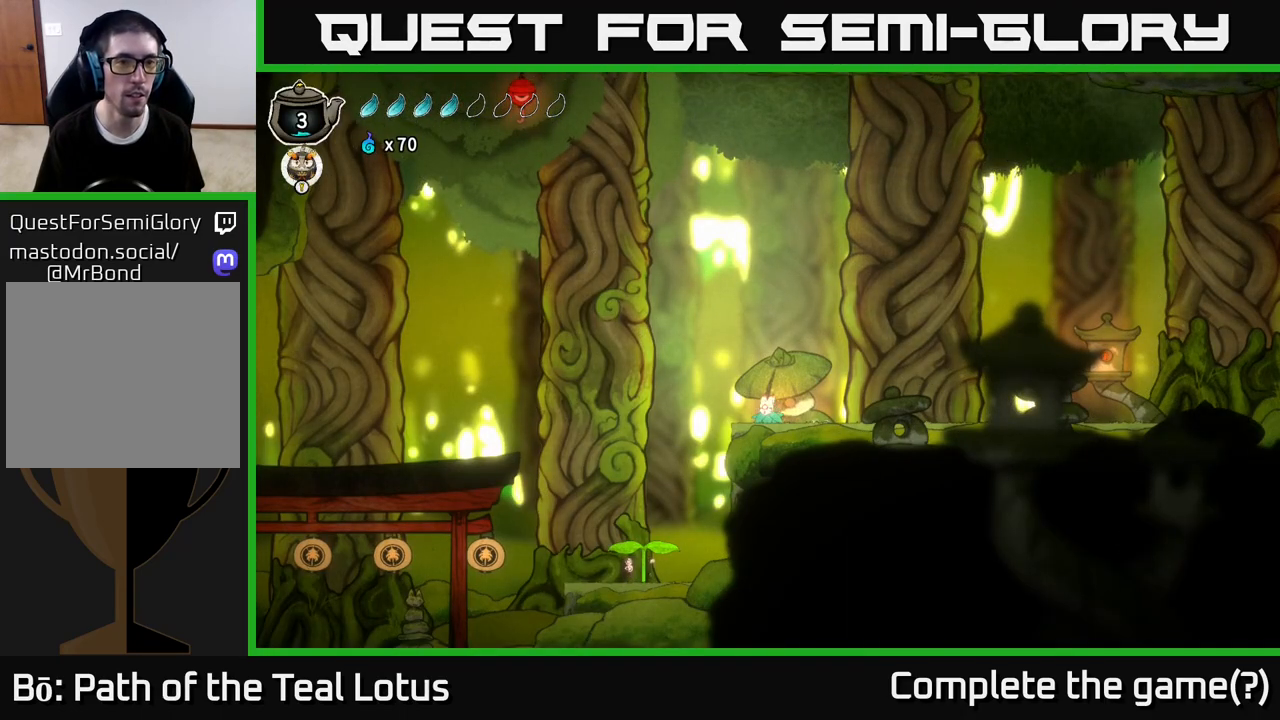
{"dt_ms": 500, "buttons": ["A"], "left_stick": "up-left", "right_stick": "center", "events": [[17, "A", "down"], [83, "R2", "up"], [217, "A", "up"], [283, "left_stick", "up-left"], [333, "A", "down"]]}
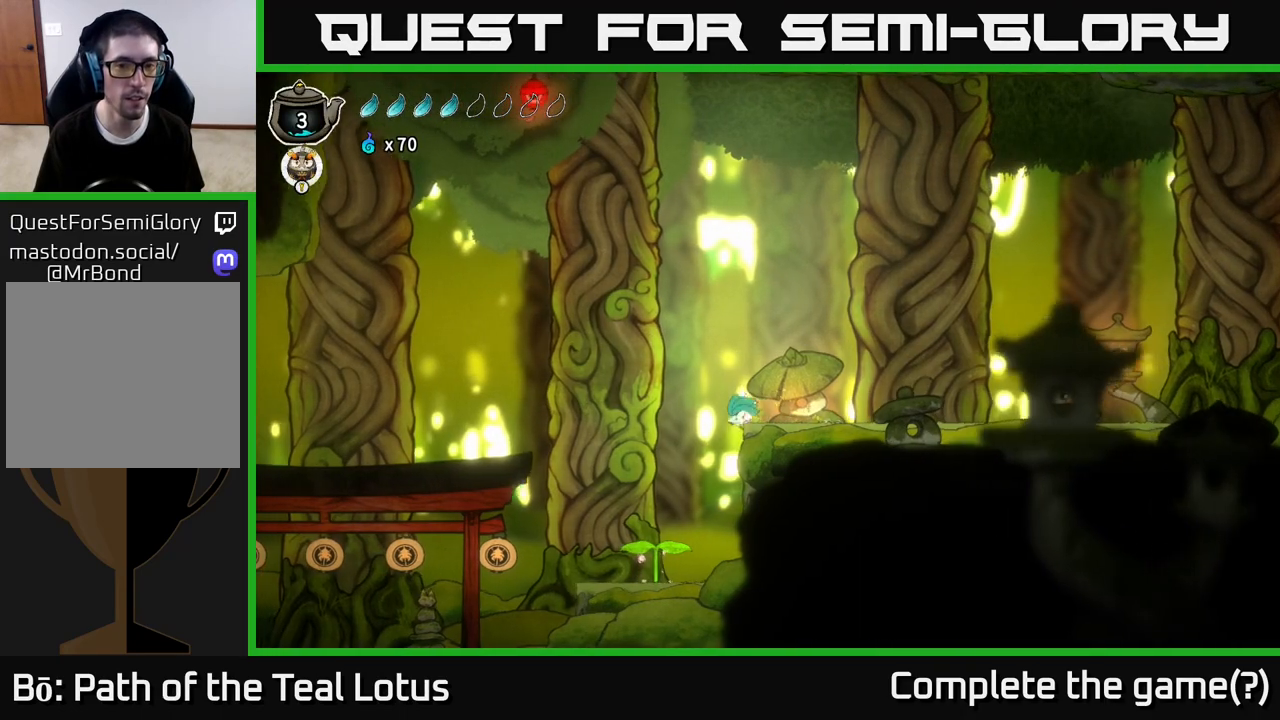
{"dt_ms": 500, "buttons": ["A"], "left_stick": "up-right", "right_stick": "center", "events": [[233, "A", "up"], [250, "left_stick", "up"], [300, "A", "down"], [350, "left_stick", "up-right"]]}
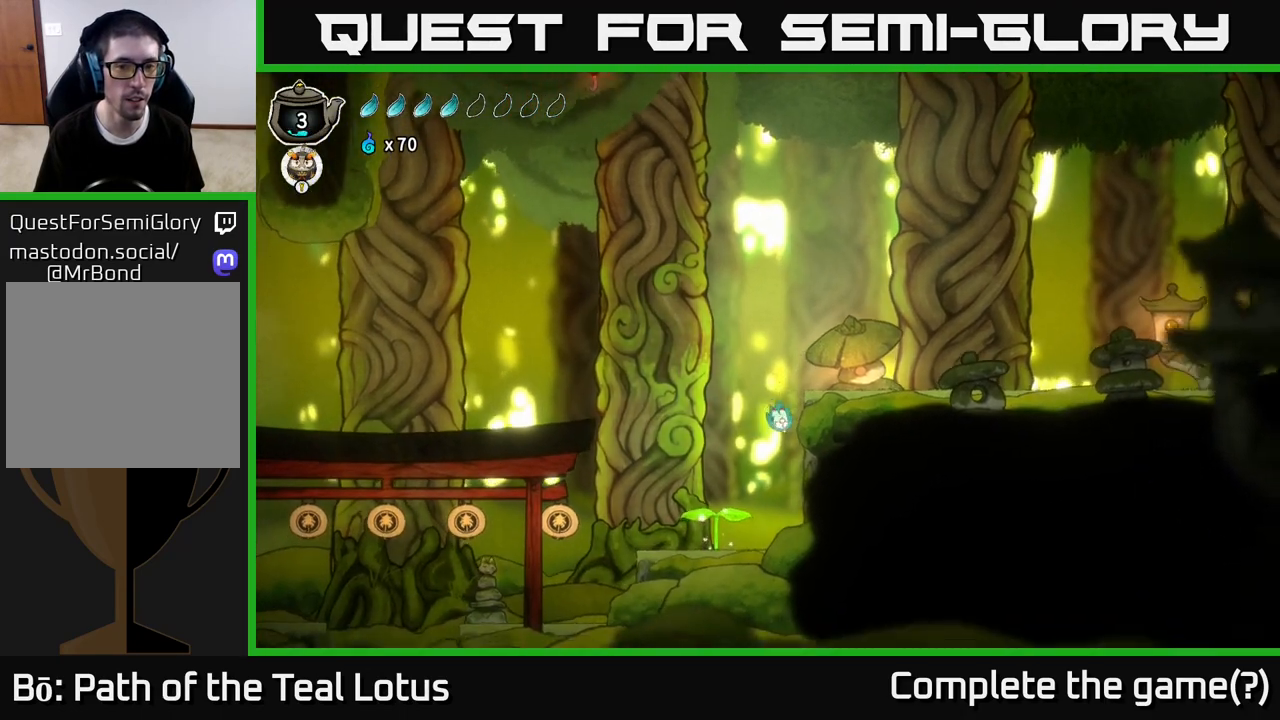
{"dt_ms": 500, "buttons": ["A"], "left_stick": "up-right", "right_stick": "center", "events": [[133, "A", "up"], [233, "A", "down"]]}
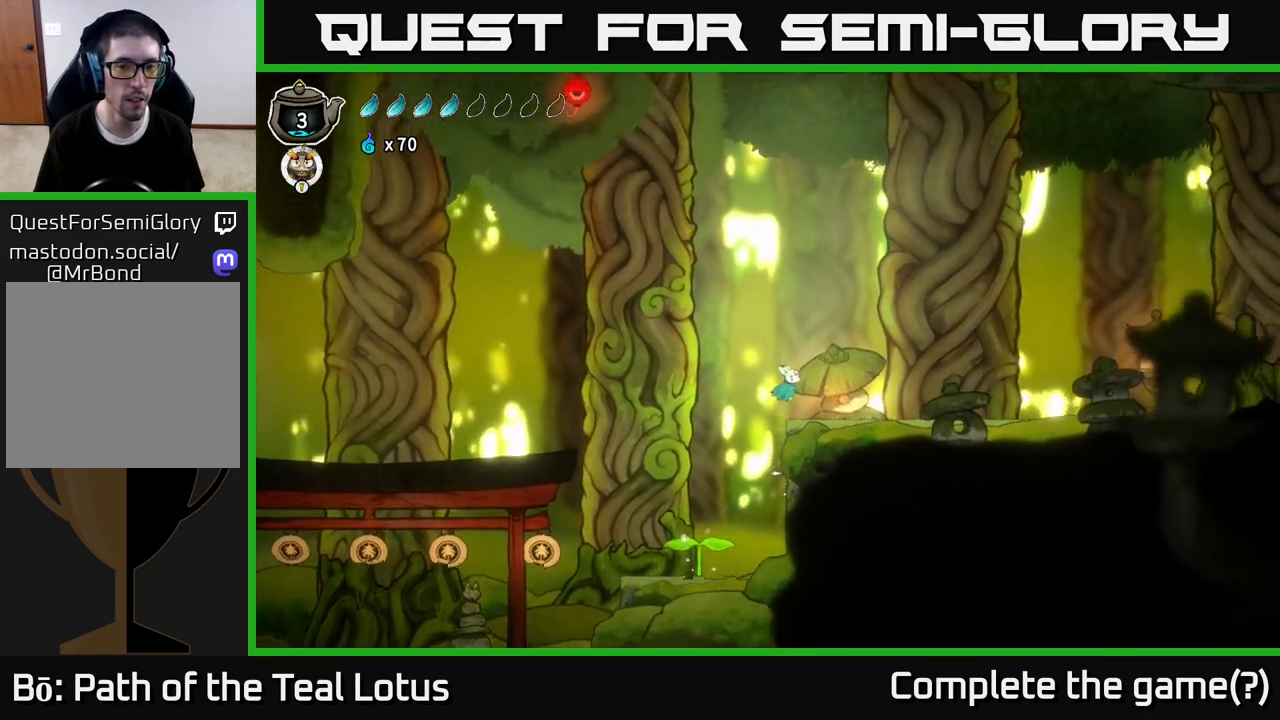
{"dt_ms": 500, "buttons": [], "left_stick": "left", "right_stick": "center", "events": [[50, "A", "up"], [250, "left_stick", "center"], [400, "left_stick", "left"]]}
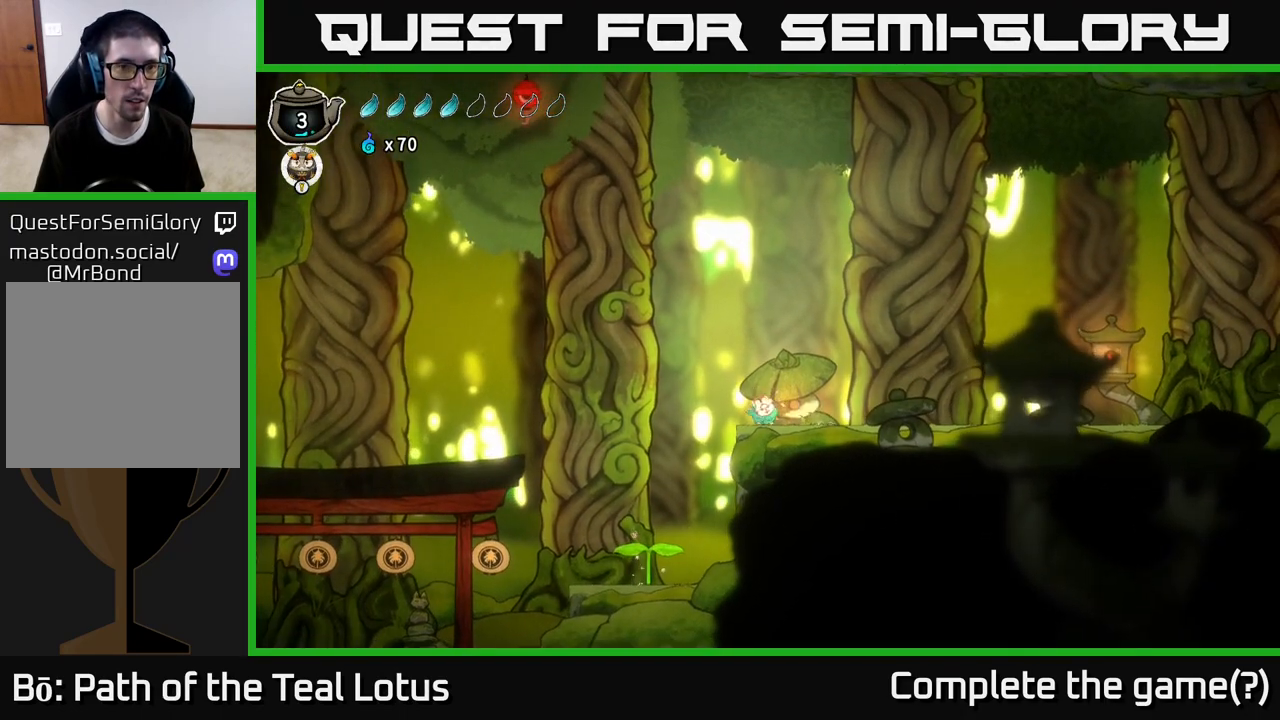
{"dt_ms": 500, "buttons": [], "left_stick": "left", "right_stick": "center", "events": [[50, "A", "down"], [467, "A", "up"]]}